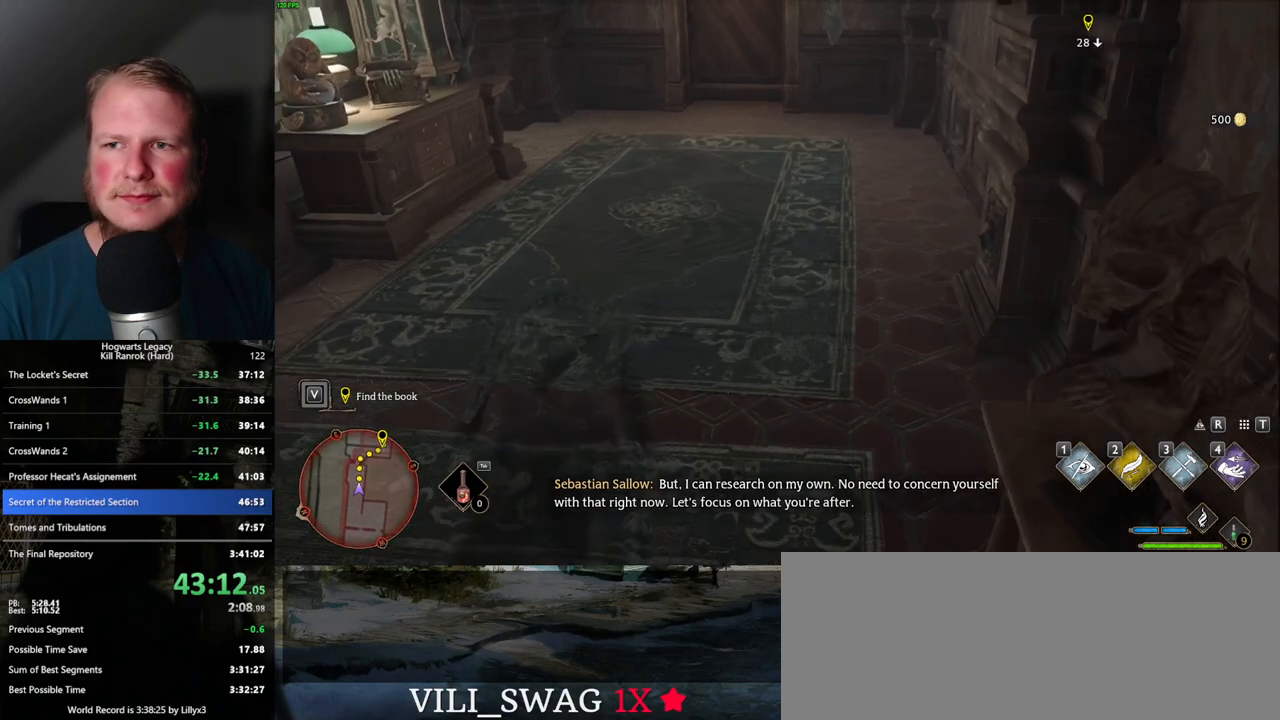
Gameplay with keyboard and mouse; each line is a JSON object with the keys and mouse buttons held at the frame after it. "events" lists presses ("down") and releases ("up") of ".", "/", "0", "1", "2", "3", "4", "5", "6", "7", "8", "9", "a", "alt_l", "alt_r", "b", "backslash", "backspace", "c", "caps_lock", "comma", "ctrl_l", "ctrl_r", "d", "e", "equals", "escape", "f", "f1", "f10", "f11", "f12", "f2", "f3", "f4", "f5", "f6", "f7", "f8", "f9", "g", "h", "i", "j", "k", "l", "lbracket", "m", "minus", "n", "o", "p", "q", "quote", "r", "rbracket", "return", "s", "semicolon", "shift_l", "shift_r", "space", "super_l", "super_r", "t", "tab", "tilde", "u", "v", "w", "x", "y", "z", "mouse_left", "mouse_wheel", "mouse_right", "mouse_mb4" and "mouse_mb5" between this image and that frame as [ms after this image, input, new state], when the widget could be followed in between. "mouse_left", "mouse_wheel", "mouse_right", "mouse_mb4", "mouse_mb5" = the "left", "wheel", "right", "mb4", "mb5" buttons of the "mouse" list. No other keys are recorded. "wheel" means that the mouse wheel is clicked or scrolled. Mouse movement is not recorded.
{"keys": ["w"], "mouse": [], "events": []}
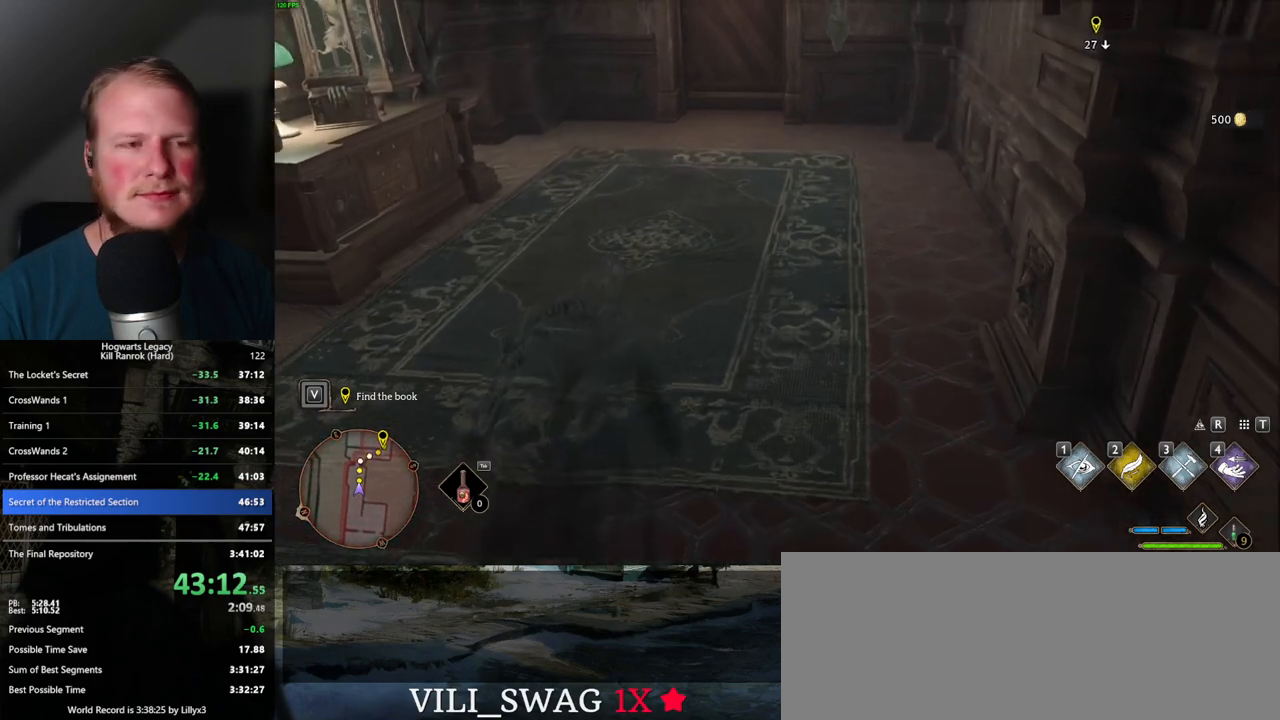
{"keys": ["w"], "mouse": [], "events": []}
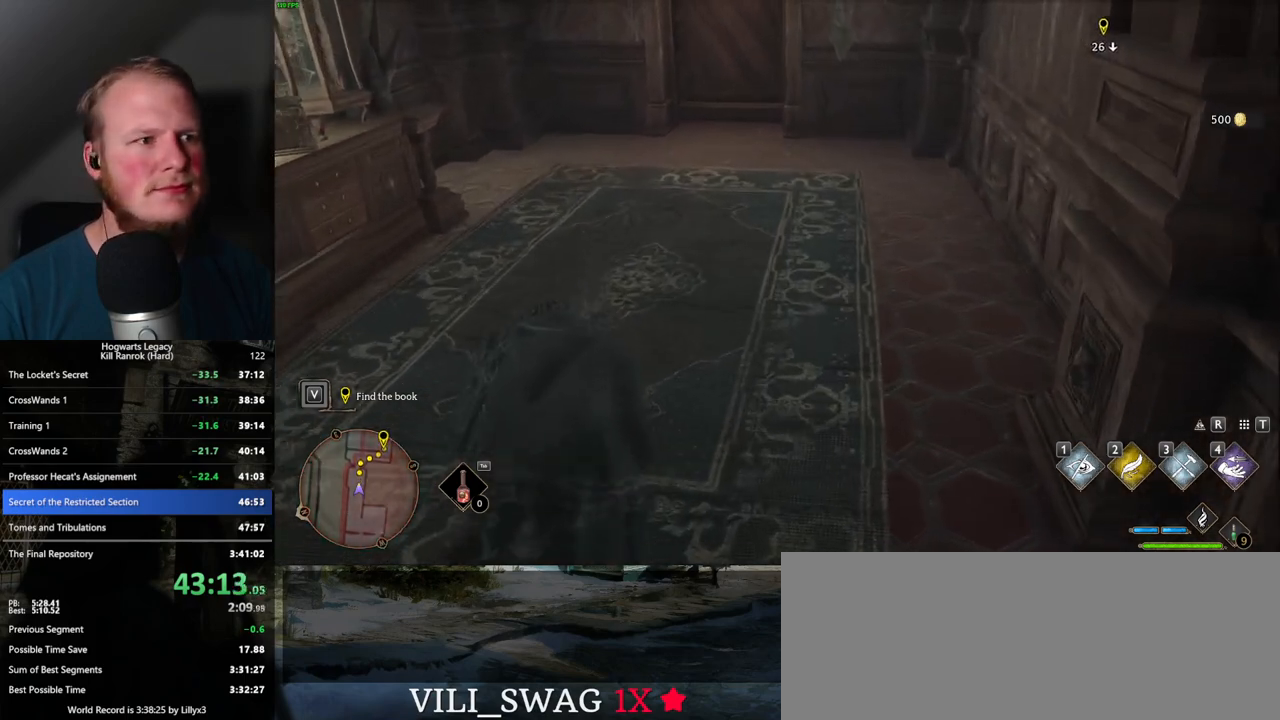
{"keys": ["w"], "mouse": [], "events": []}
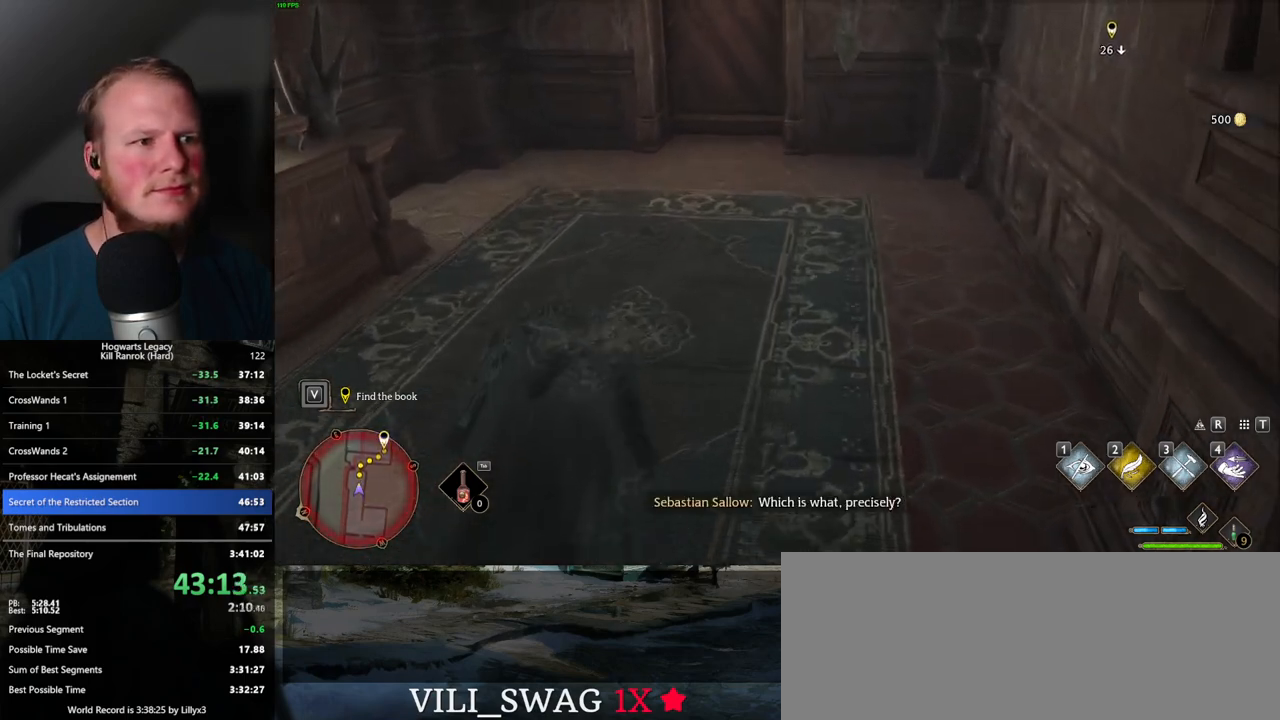
{"keys": ["w"], "mouse": [], "events": []}
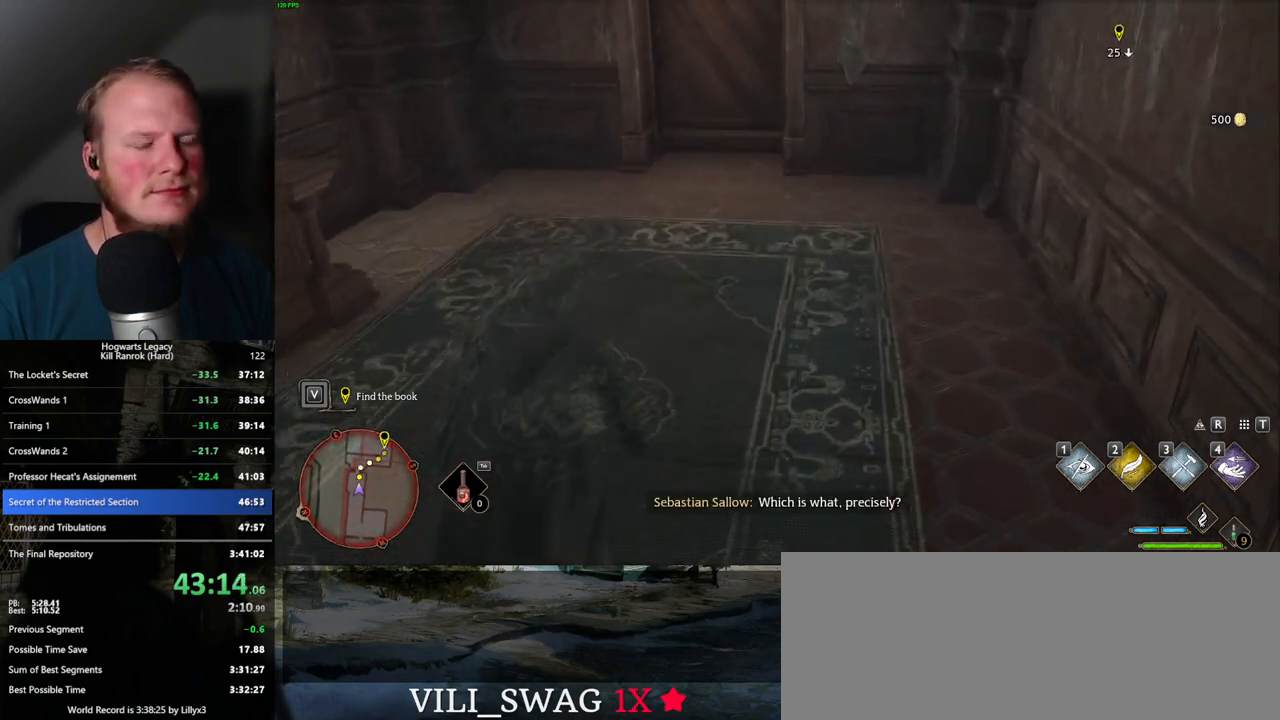
{"keys": ["w"], "mouse": [], "events": []}
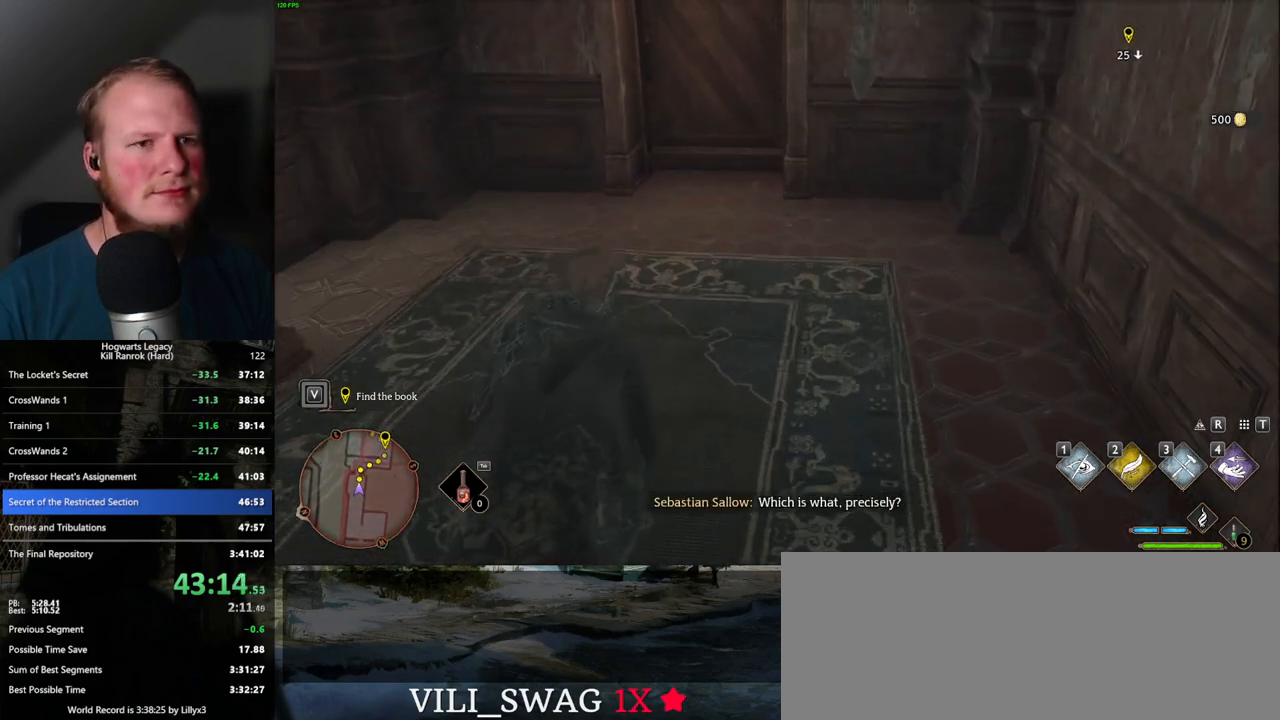
{"keys": ["w"], "mouse": [], "events": []}
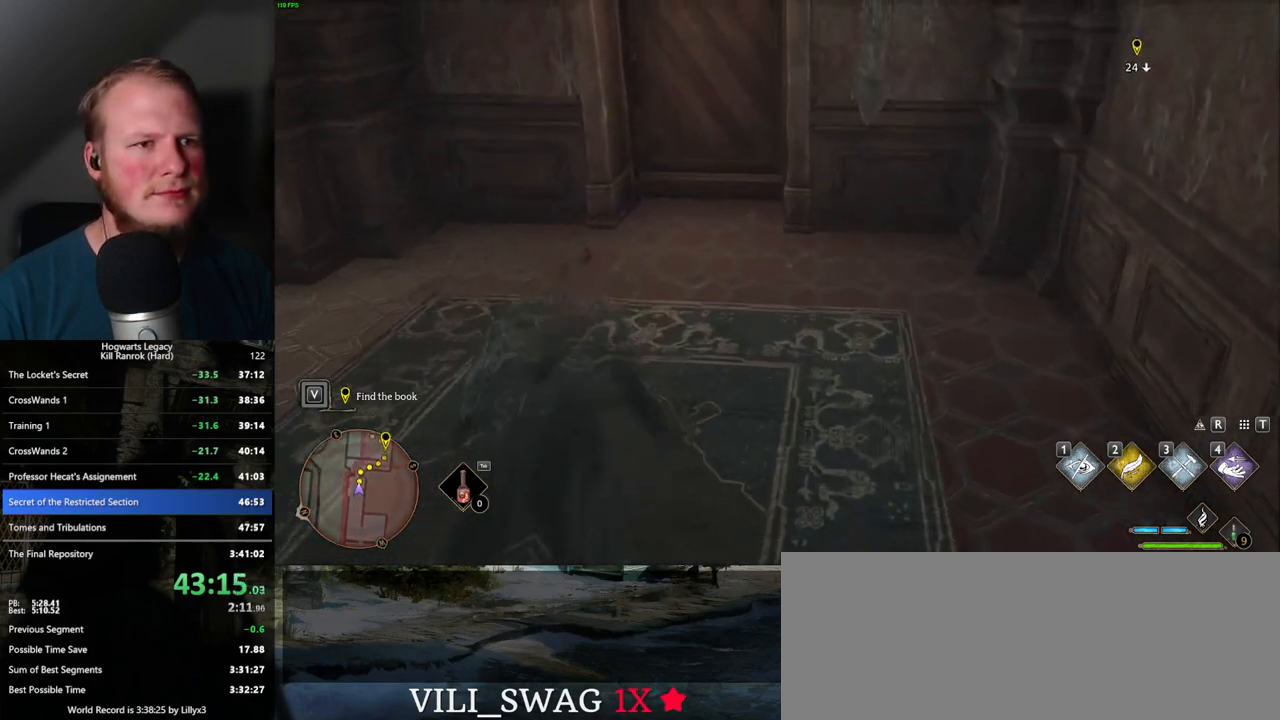
{"keys": ["w"], "mouse": [], "events": []}
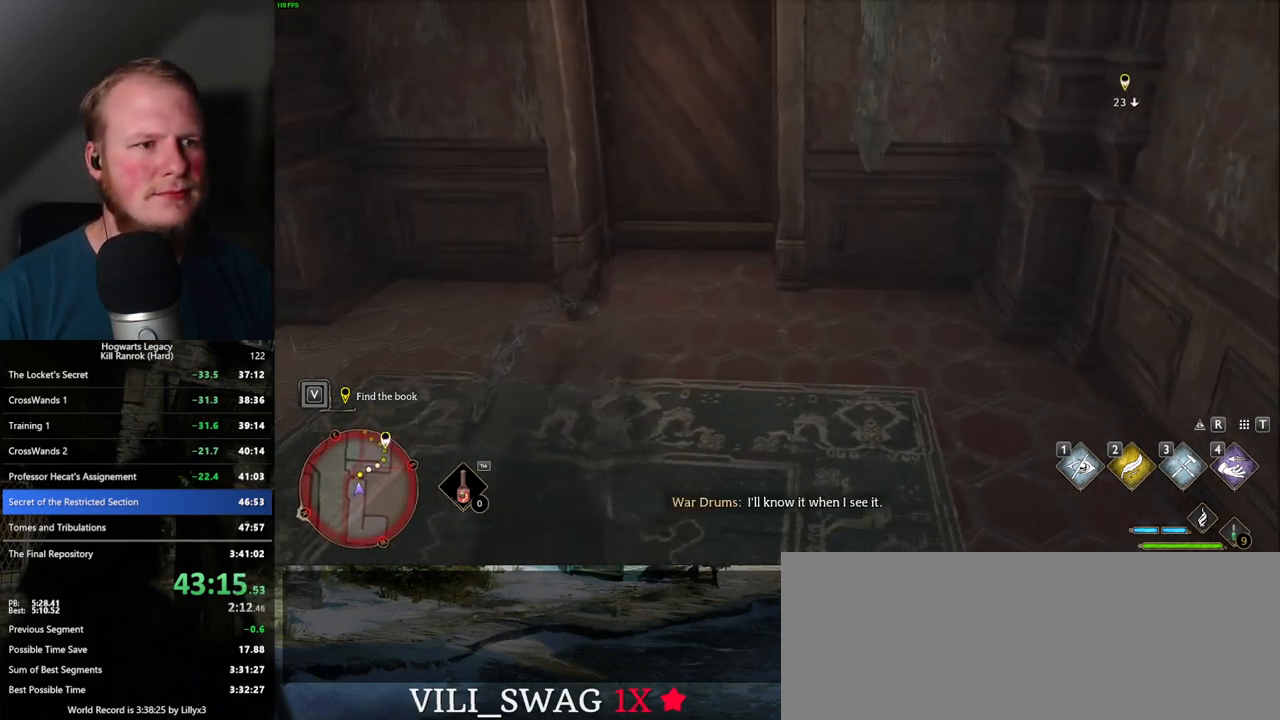
{"keys": ["w"], "mouse": [], "events": []}
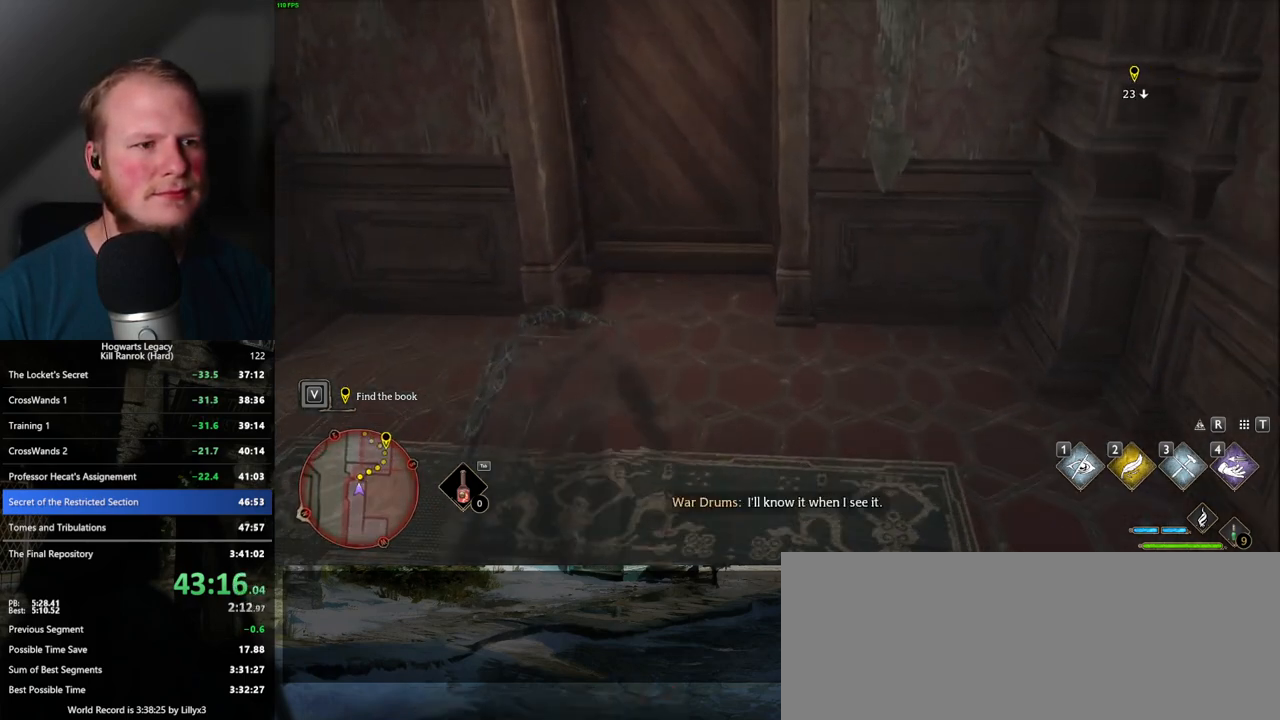
{"keys": ["w"], "mouse": [], "events": []}
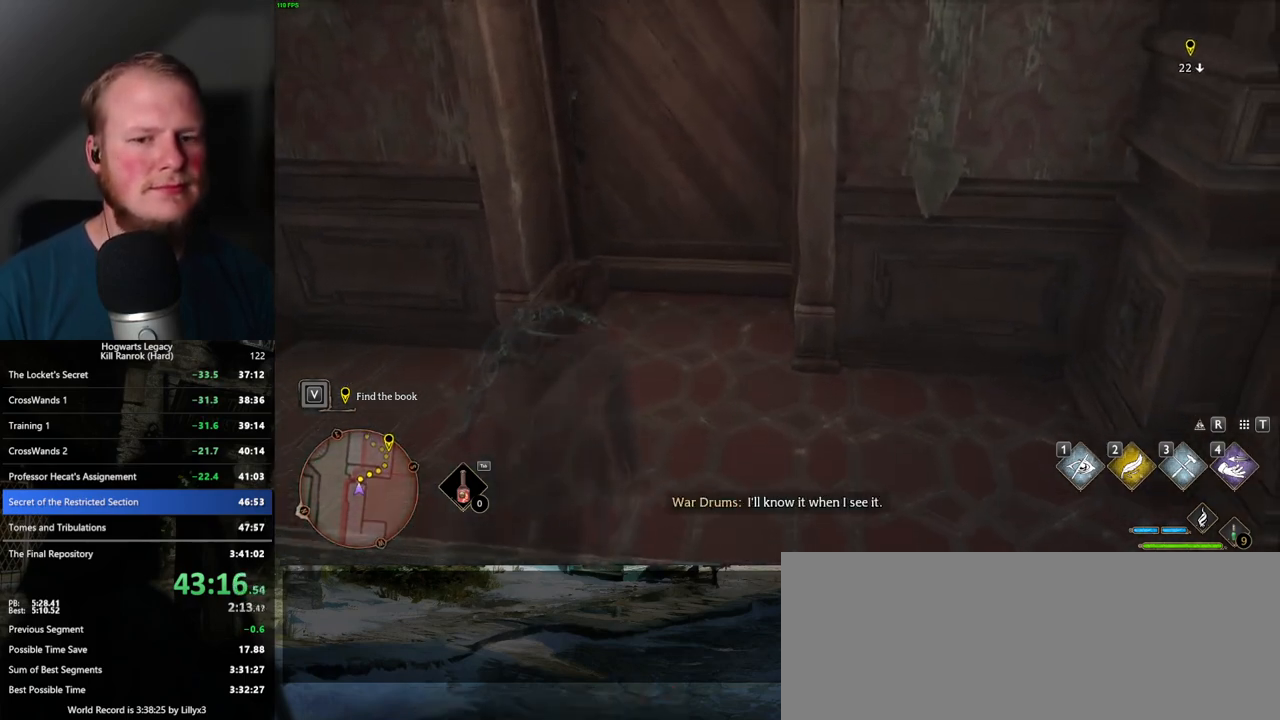
{"keys": ["w"], "mouse": [], "events": []}
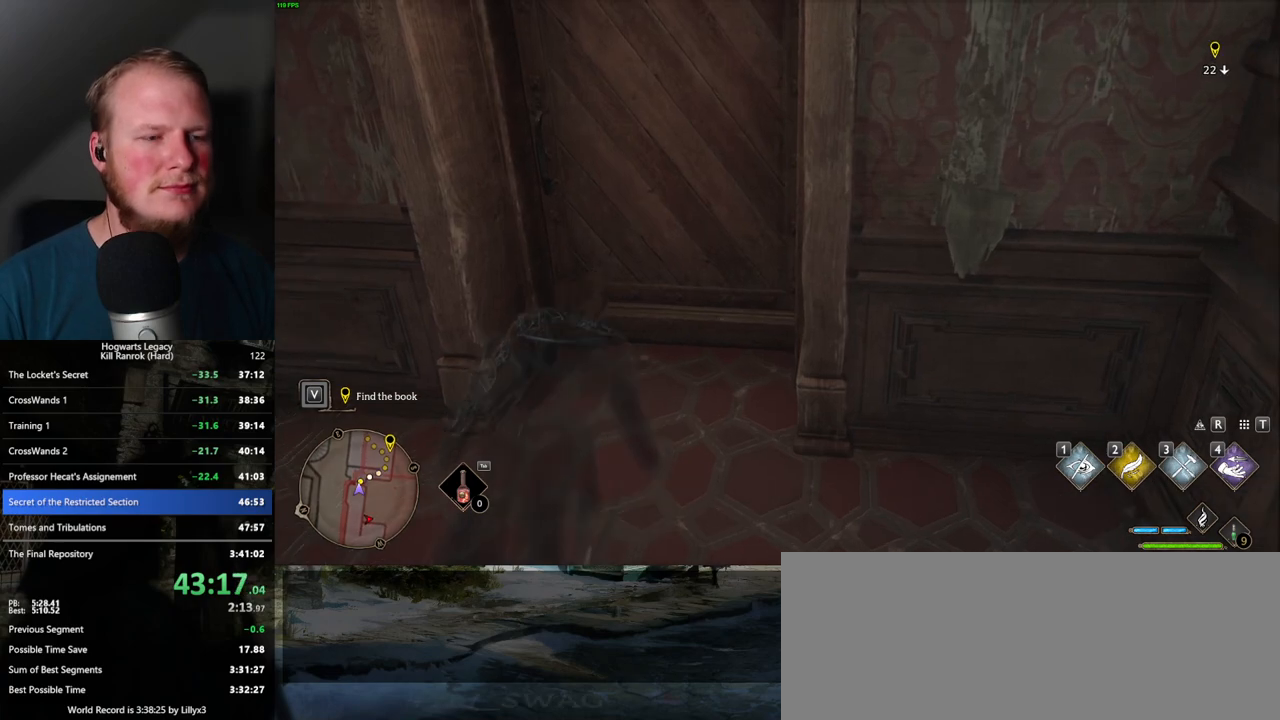
{"keys": ["w"], "mouse": [], "events": []}
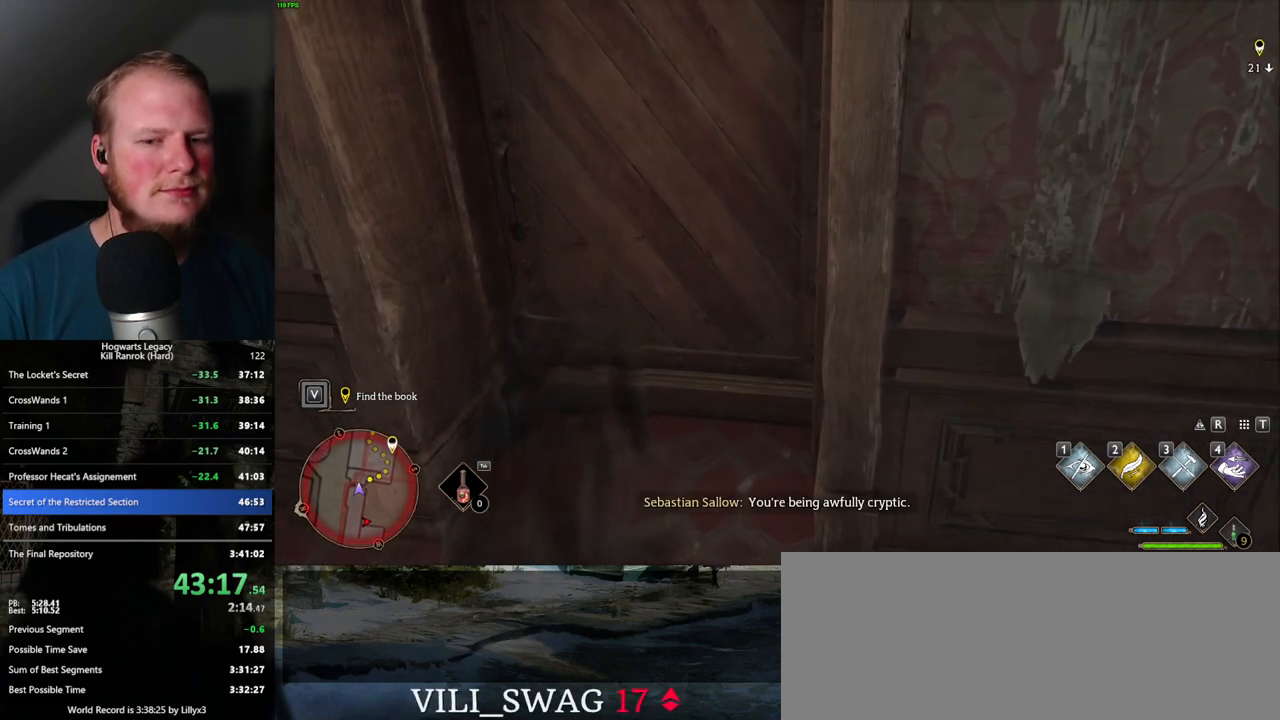
{"keys": ["w"], "mouse": [], "events": []}
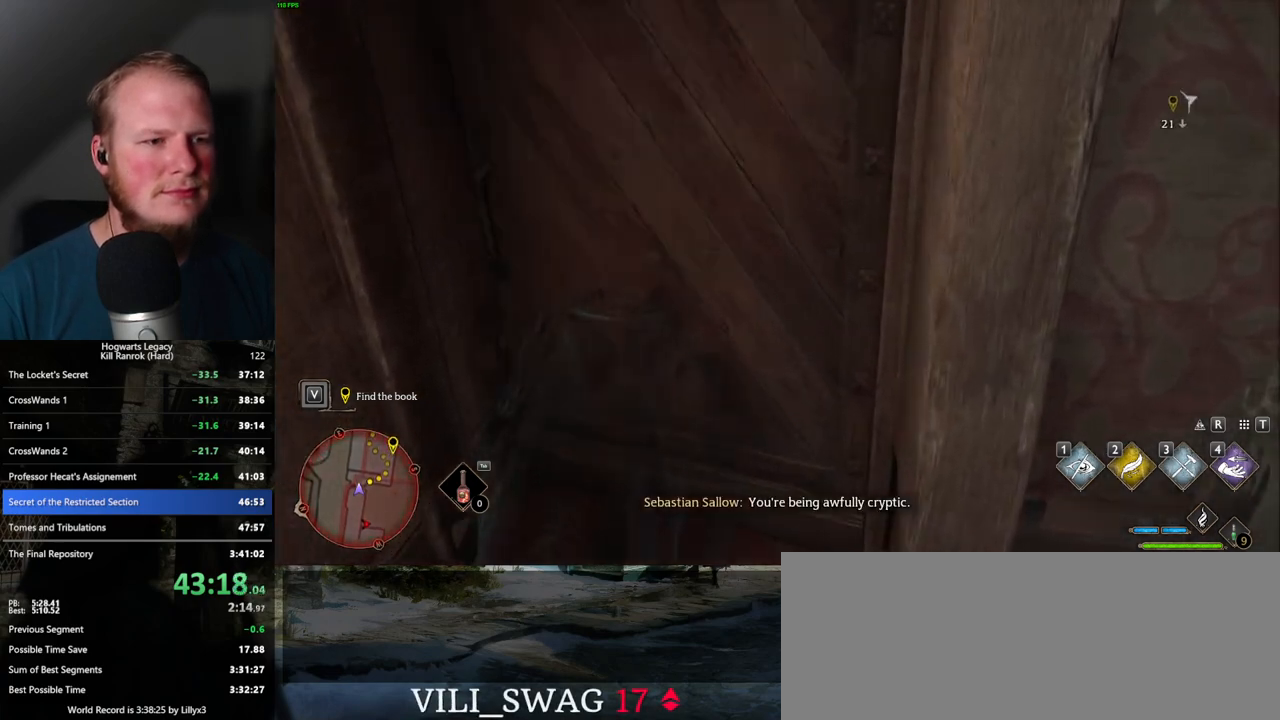
{"keys": ["w"], "mouse": [], "events": [[434, "space", "down"], [484, "space", "up"]]}
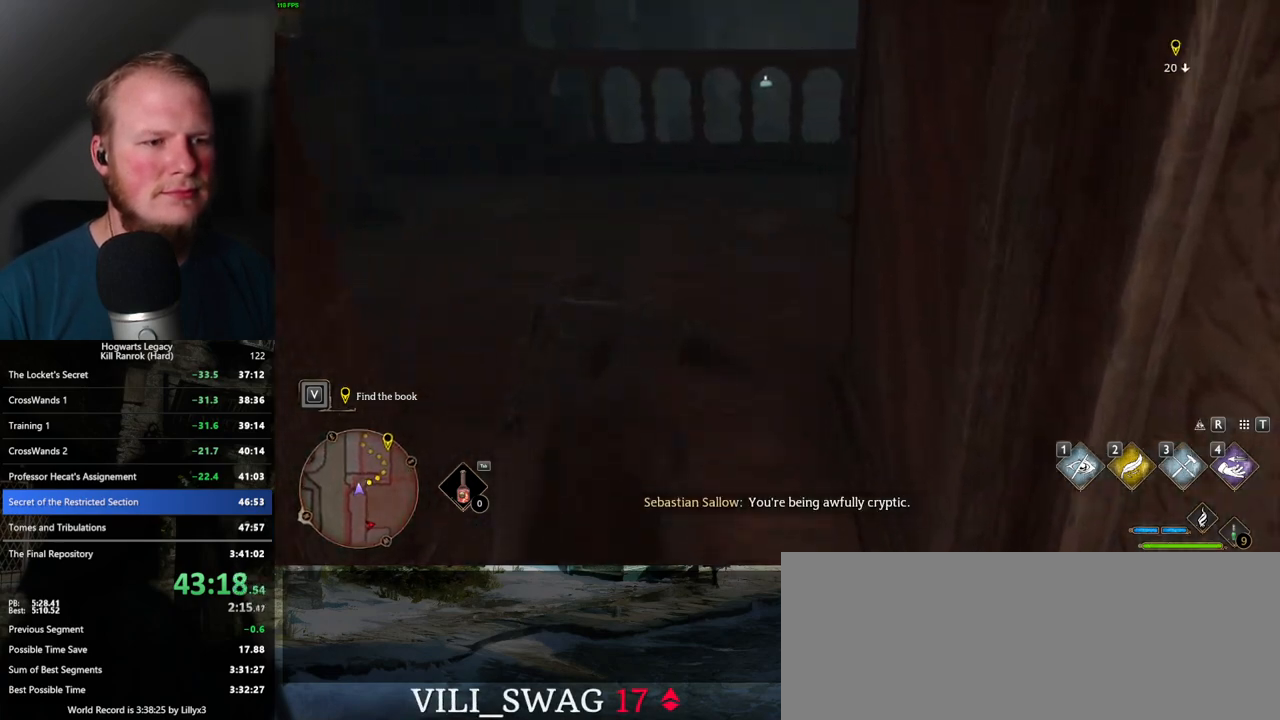
{"keys": ["space", "w"], "mouse": [], "events": [[100, "space", "down"], [167, "space", "up"], [267, "space", "down"], [317, "space", "up"], [434, "space", "down"]]}
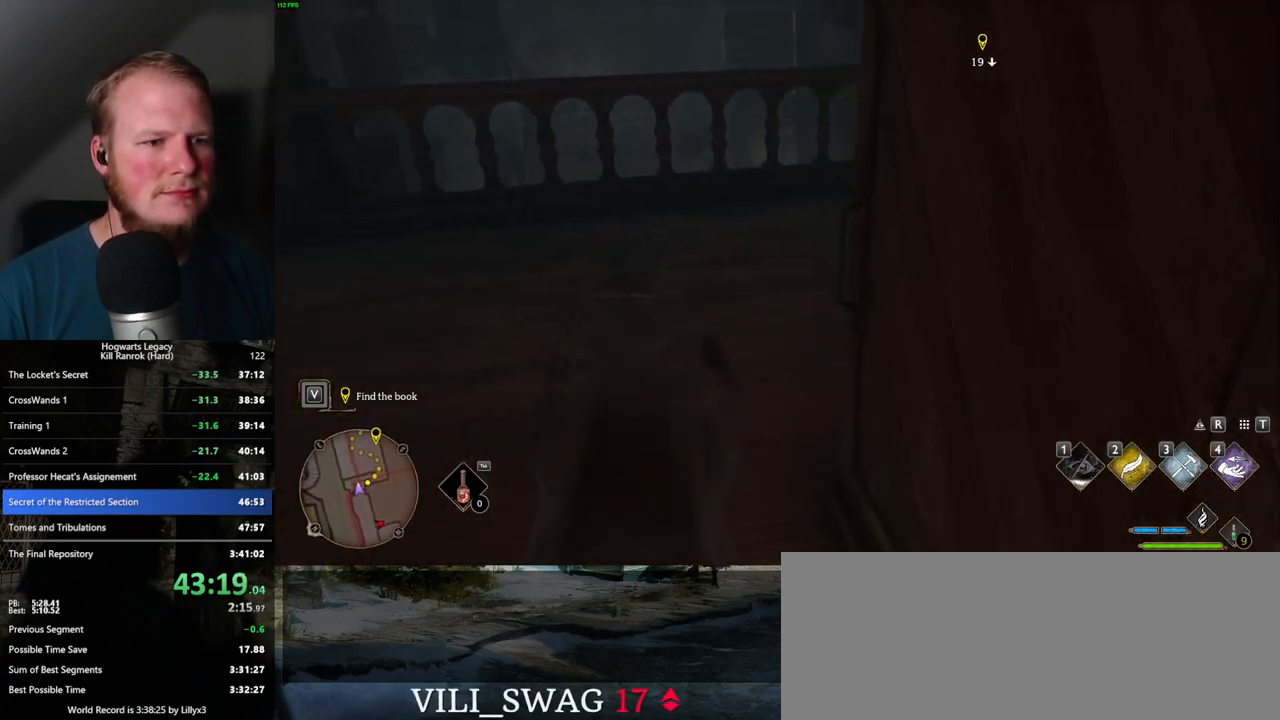
{"keys": ["d", "w"], "mouse": [], "events": [[167, "space", "up"], [184, "shift_l", "down"], [217, "d", "down"], [317, "shift_l", "up"]]}
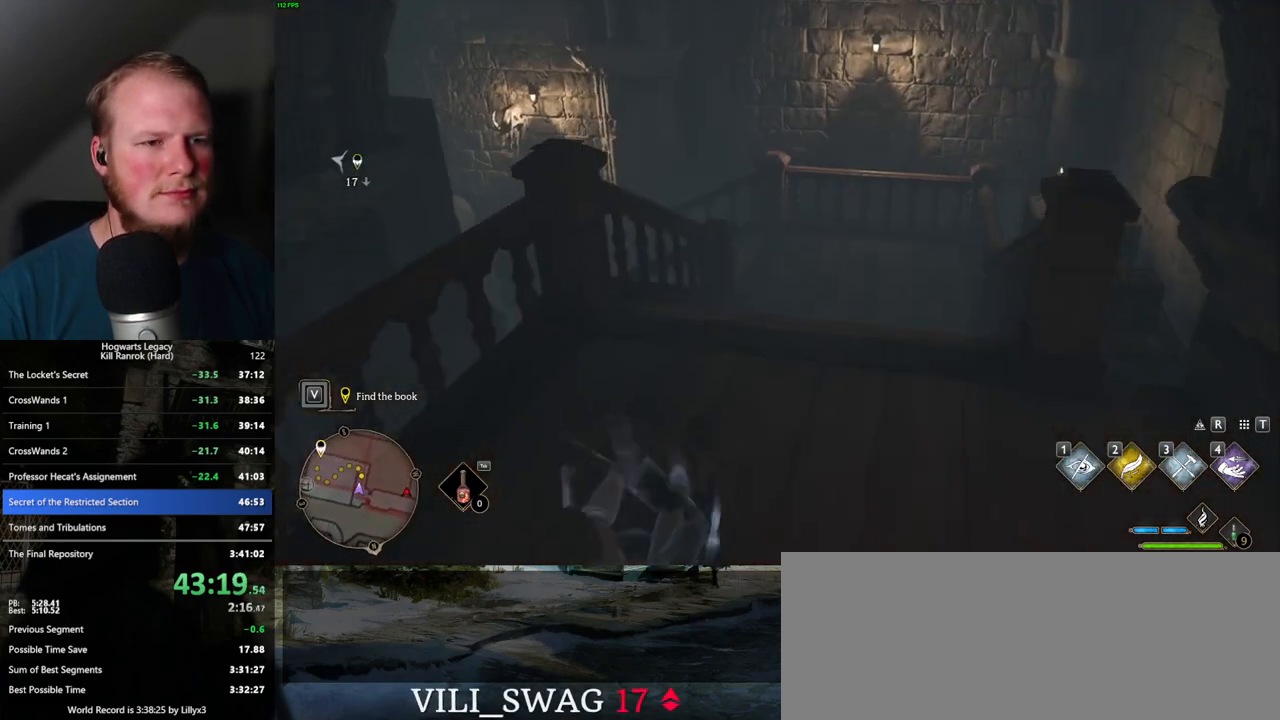
{"keys": ["w"], "mouse": [], "events": [[234, "d", "up"]]}
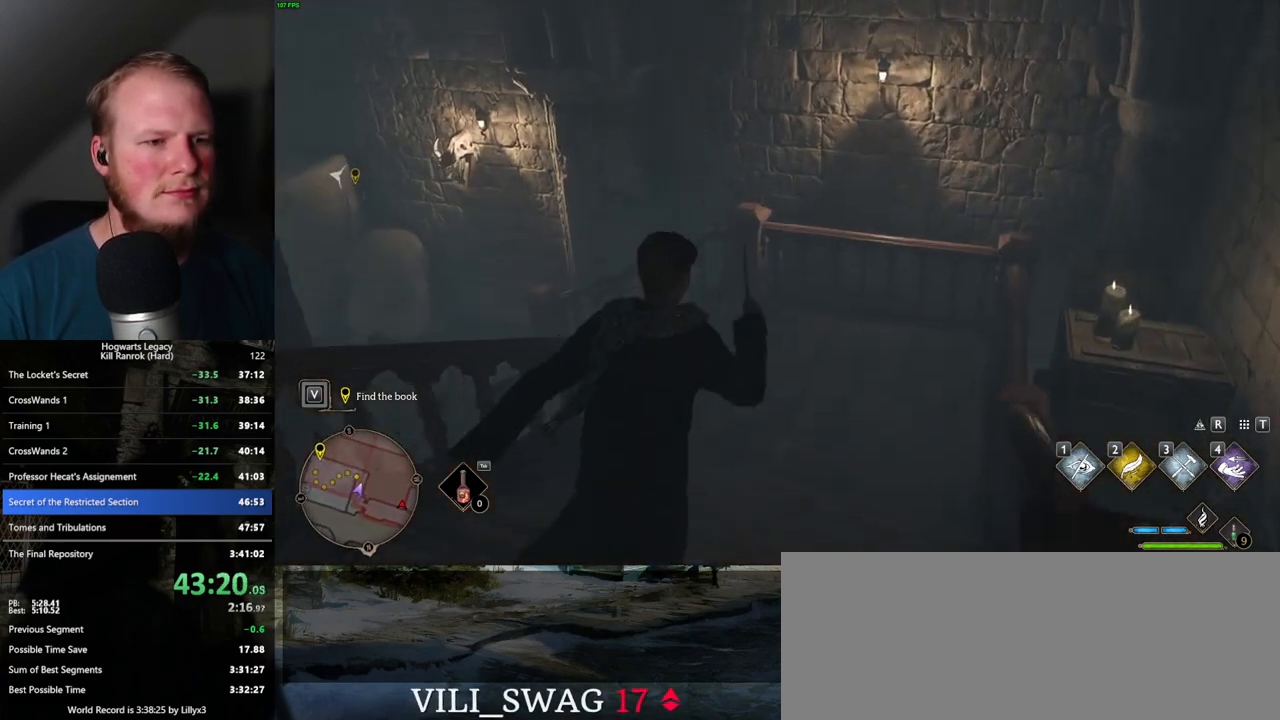
{"keys": ["w"], "mouse": [], "events": []}
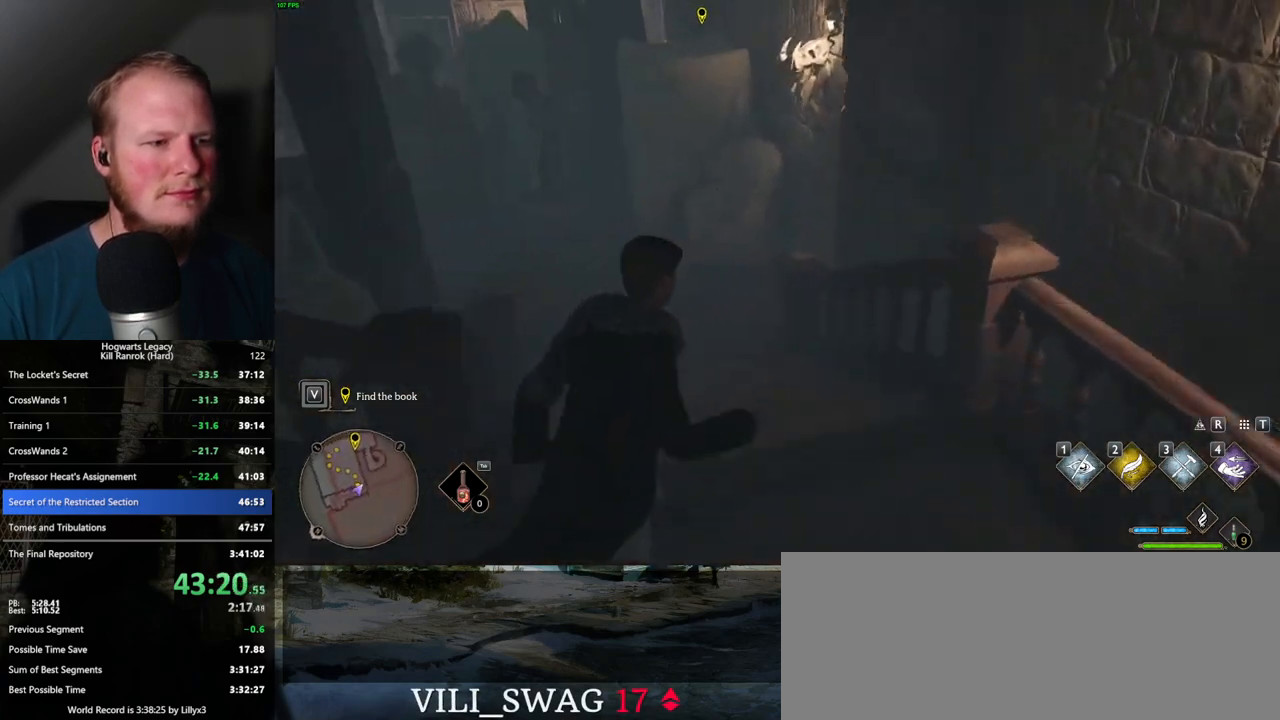
{"keys": ["w"], "mouse": [], "events": []}
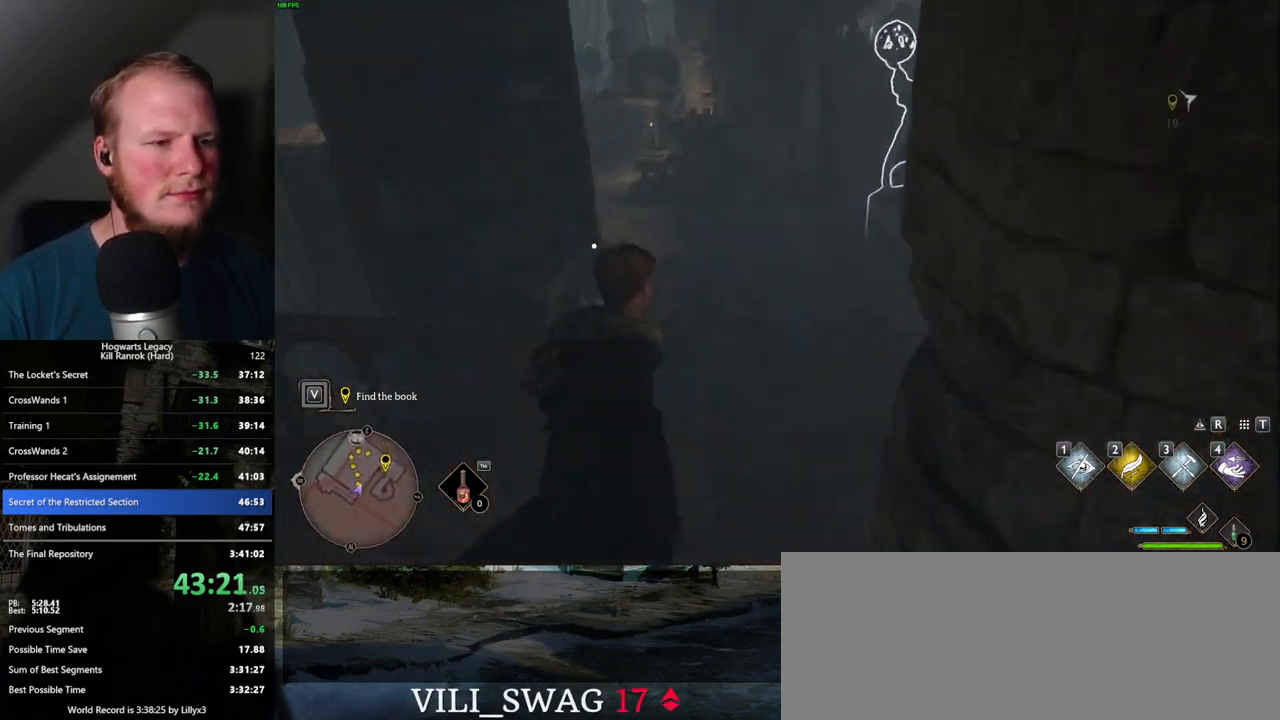
{"keys": ["w"], "mouse": [], "events": []}
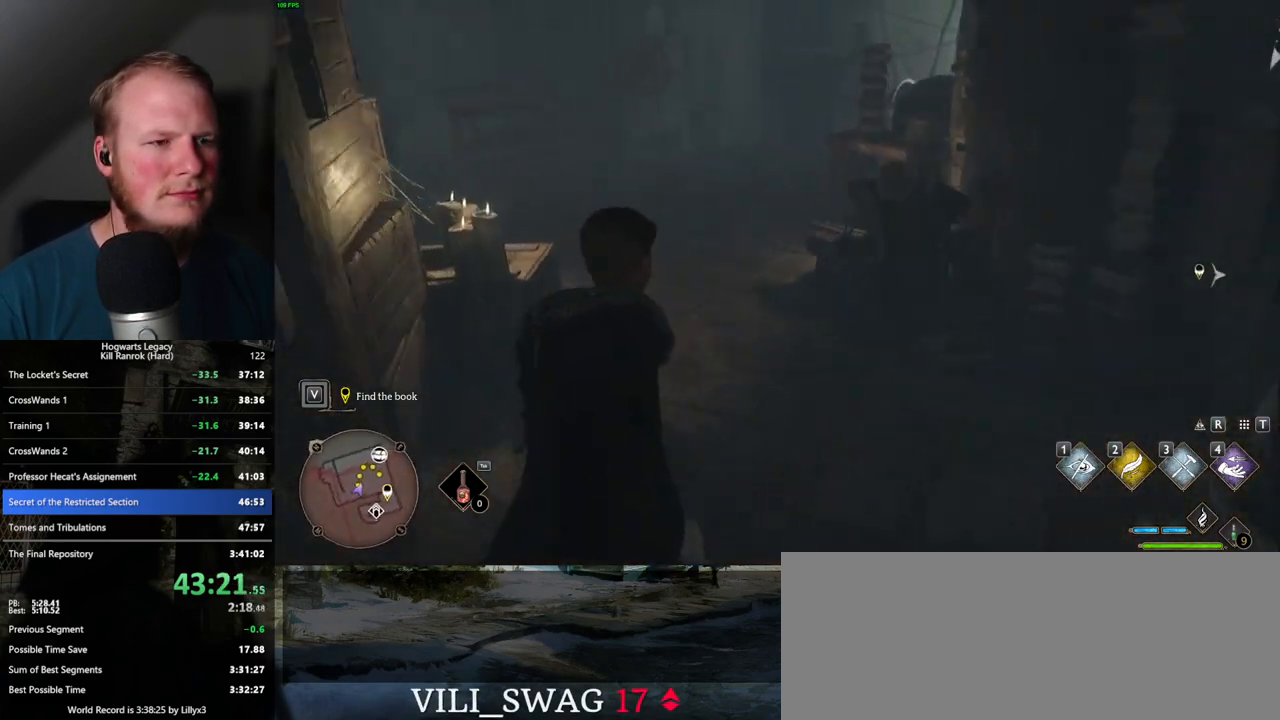
{"keys": ["w"], "mouse": [], "events": []}
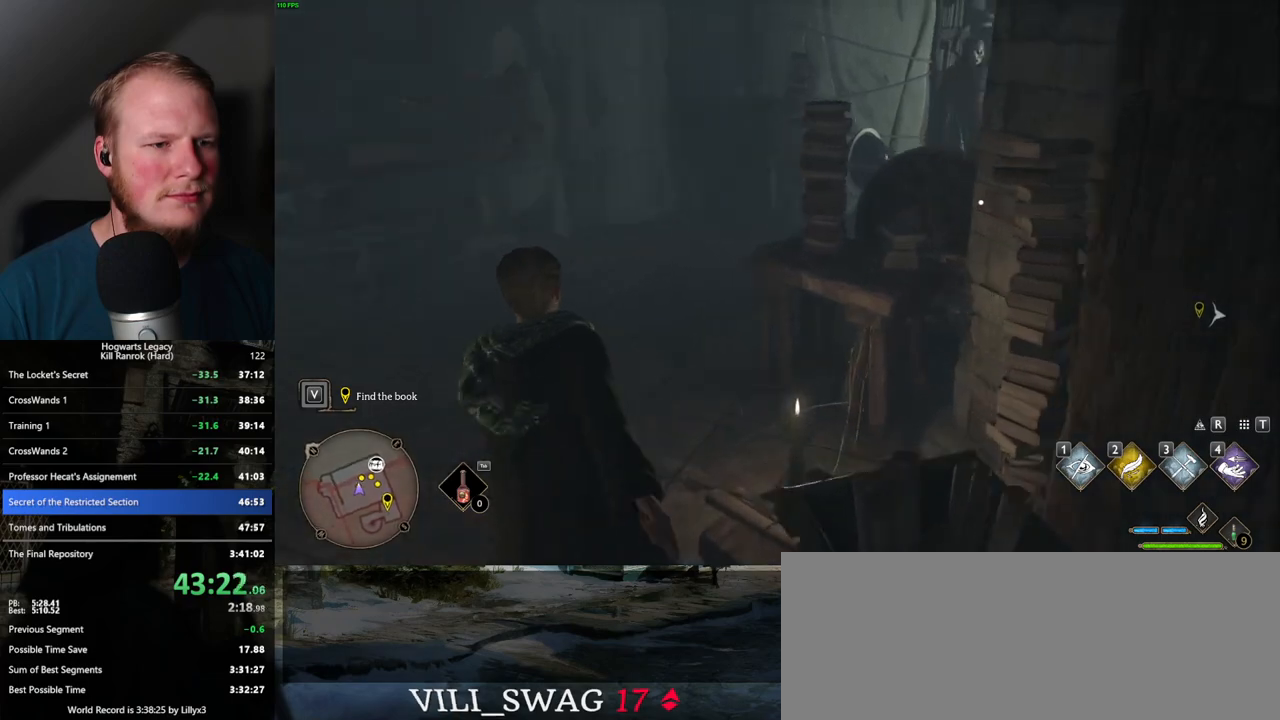
{"keys": ["w"], "mouse": [], "events": []}
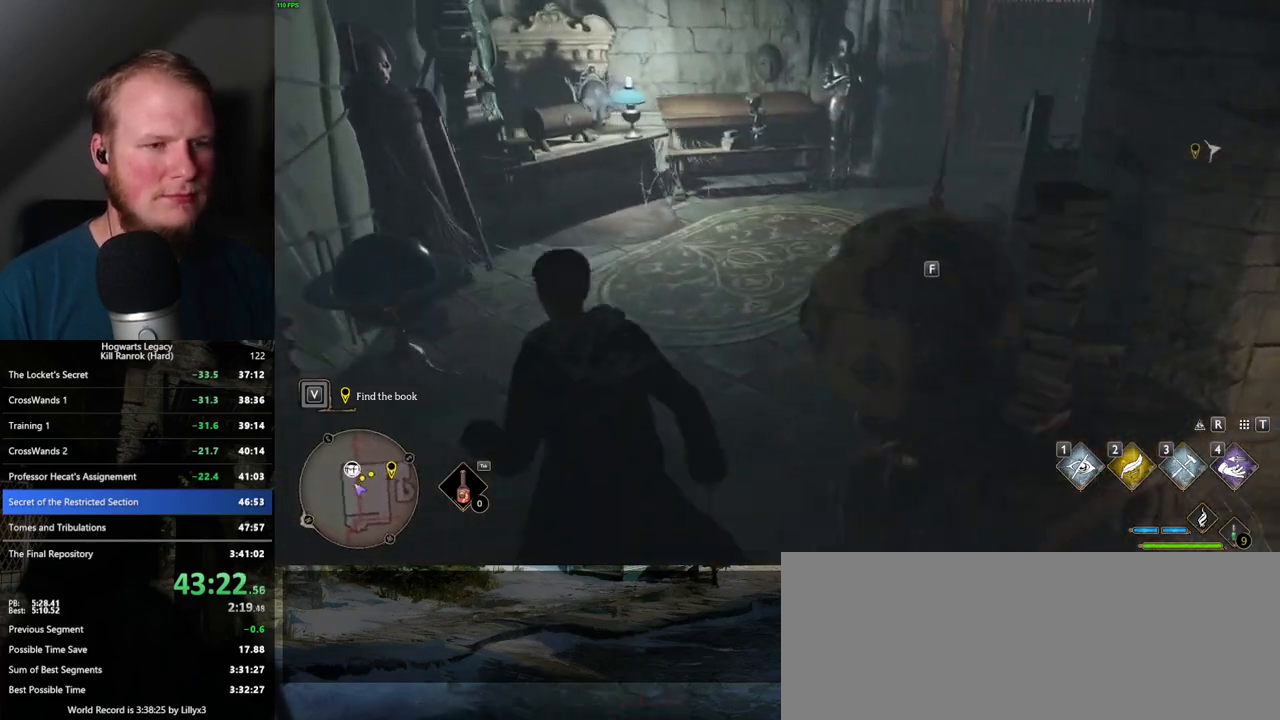
{"keys": ["w"], "mouse": [], "events": []}
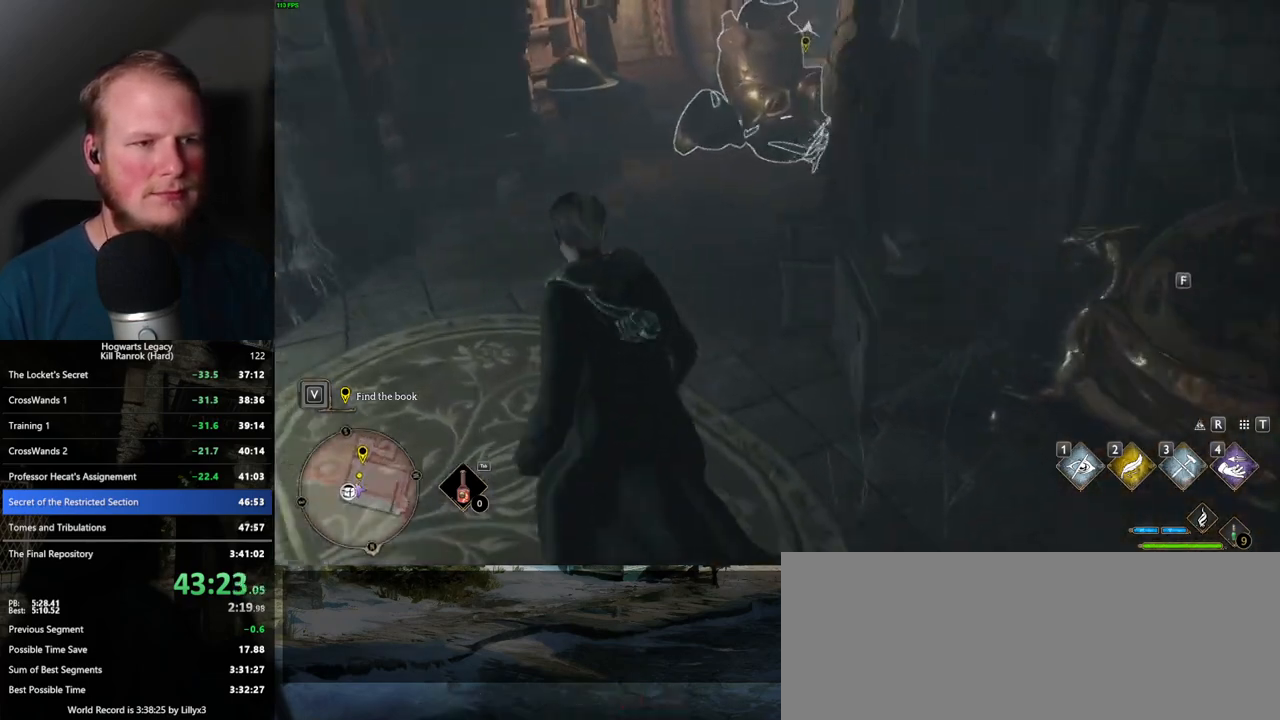
{"keys": ["w"], "mouse": [], "events": [[234, "i", "down"], [467, "i", "up"]]}
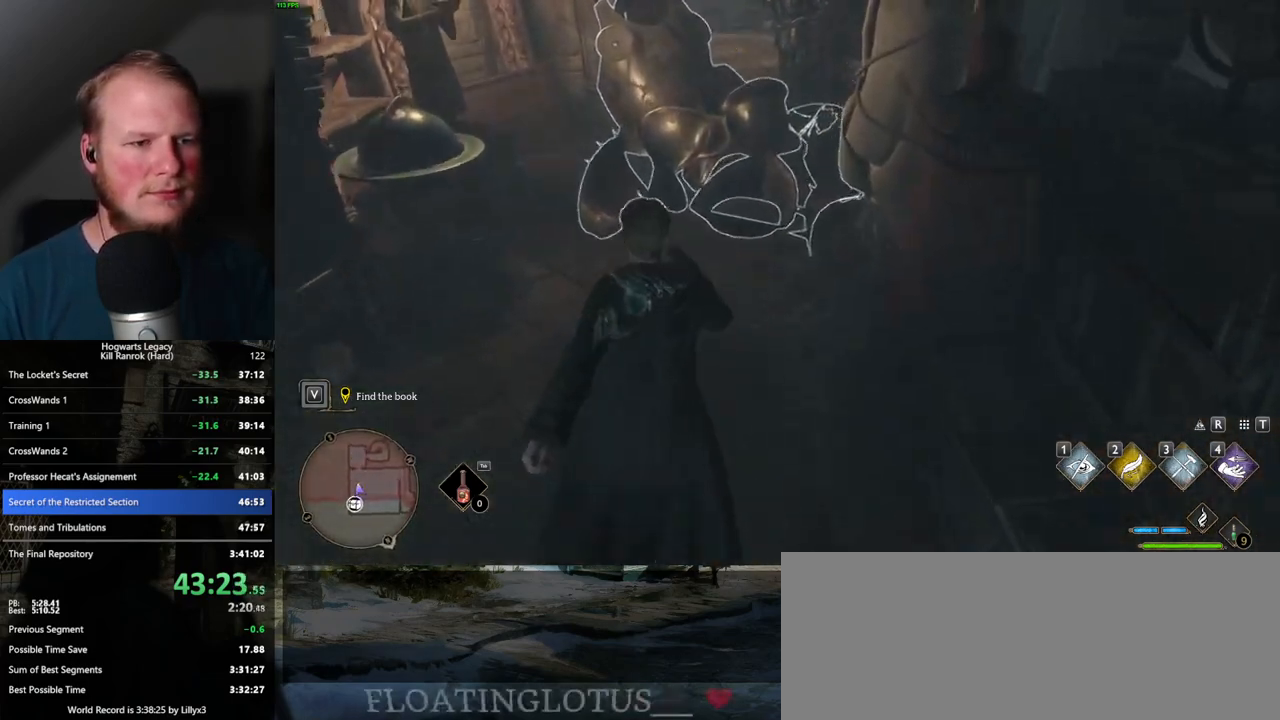
{"keys": [], "mouse": [], "events": [[234, "w", "up"]]}
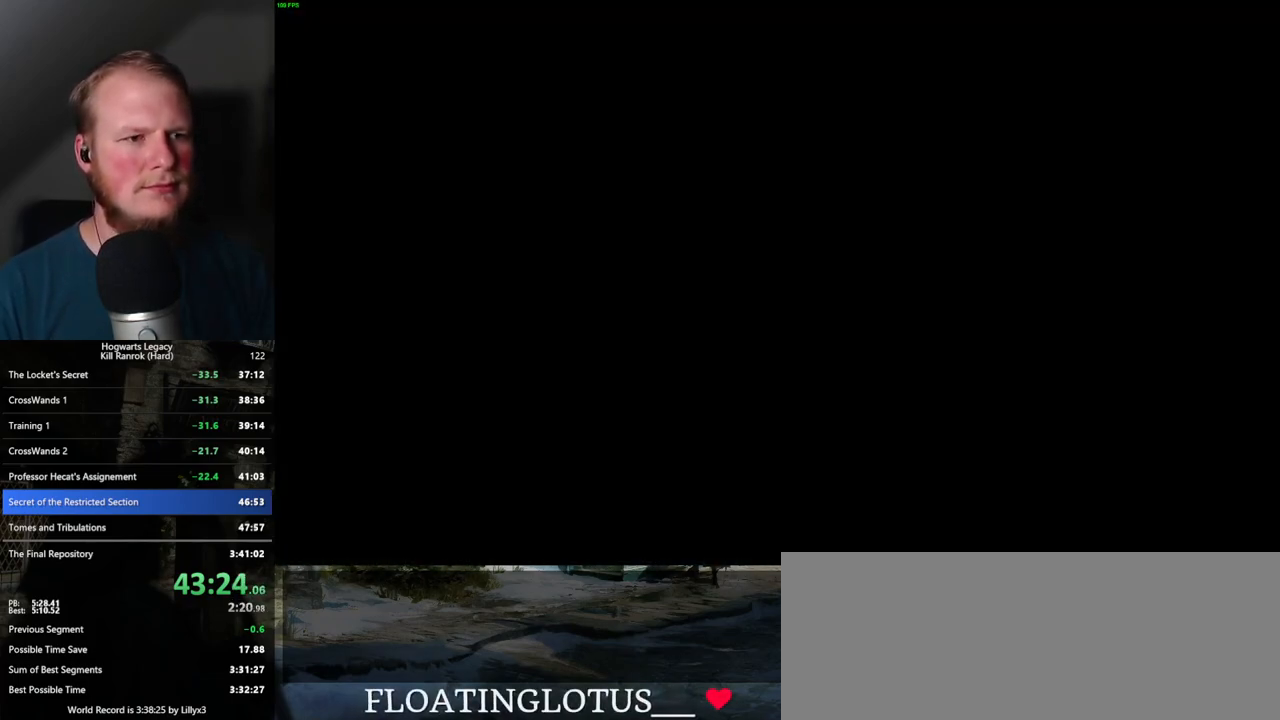
{"keys": [], "mouse": [], "events": []}
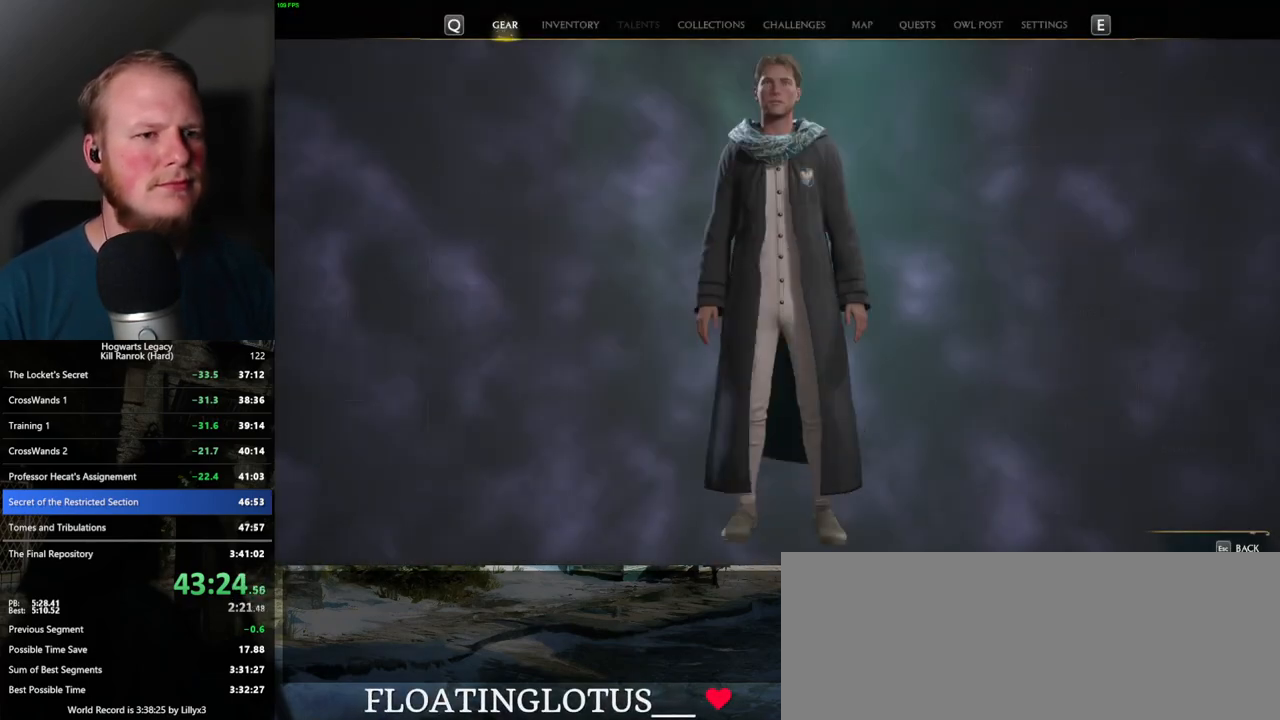
{"keys": [], "mouse": [], "events": []}
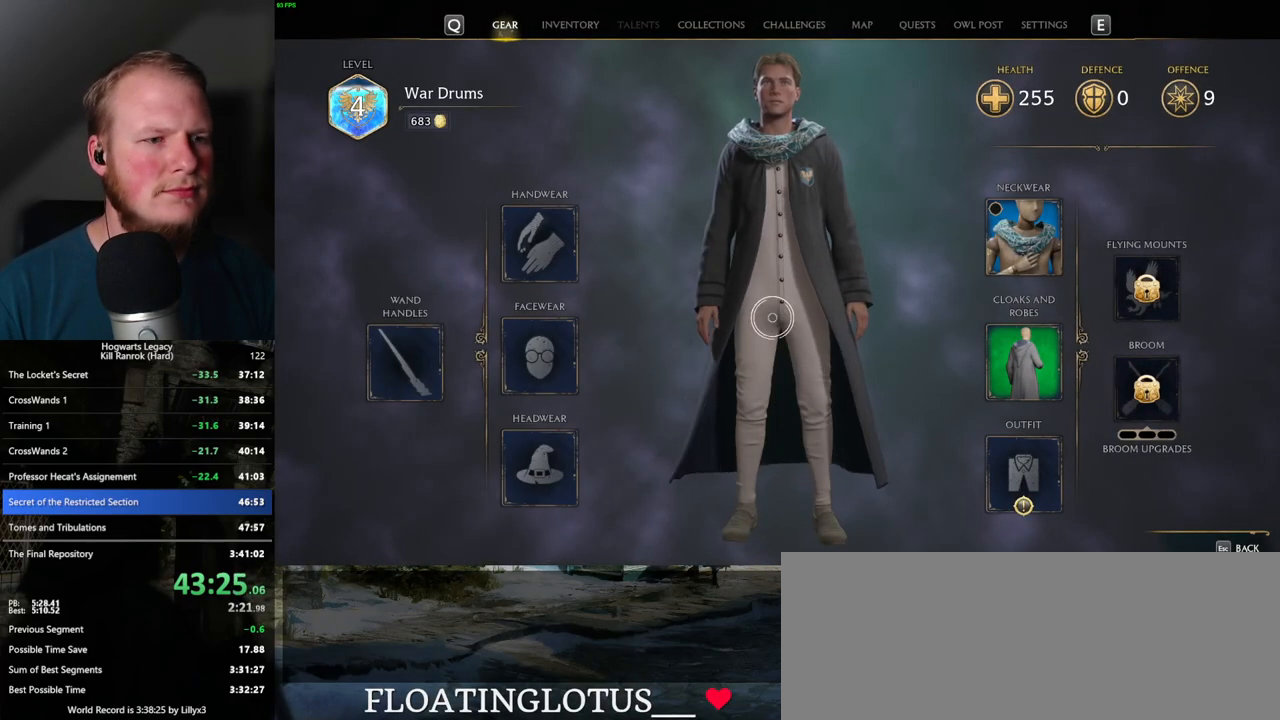
{"keys": [], "mouse": [], "events": [[317, "mouse_left", "down"], [417, "mouse_left", "up"]]}
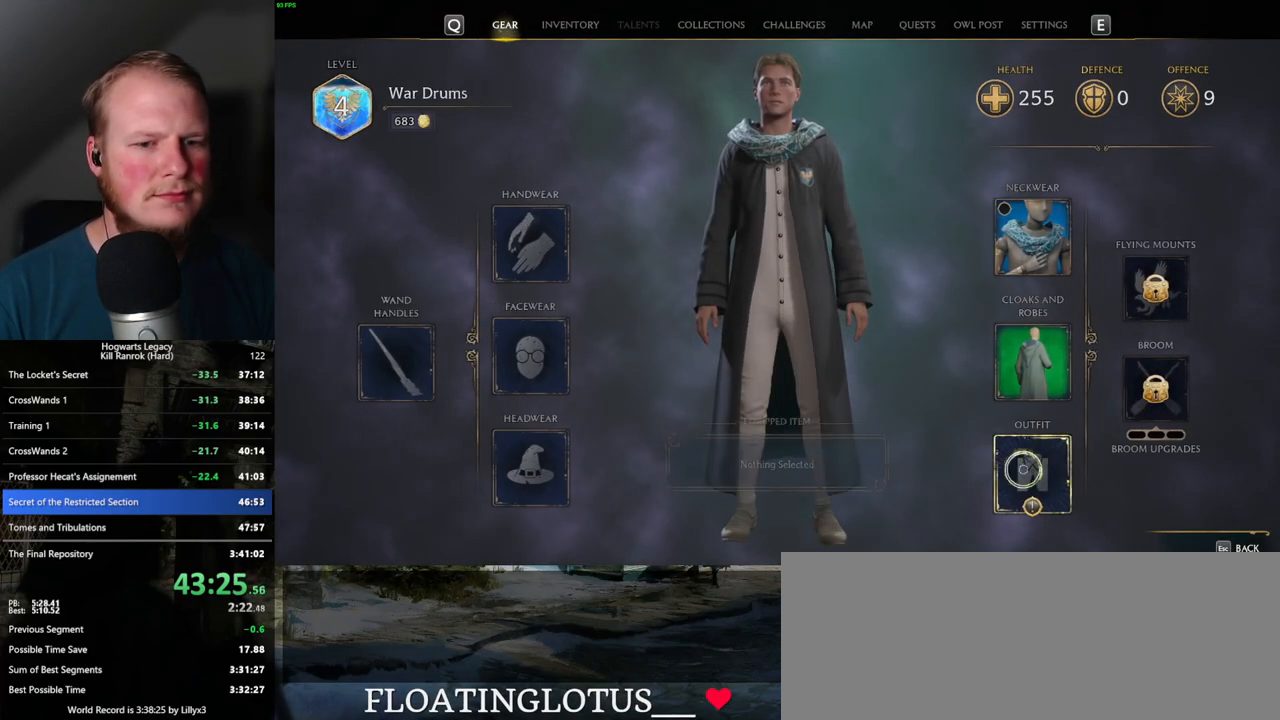
{"keys": [], "mouse": [], "events": []}